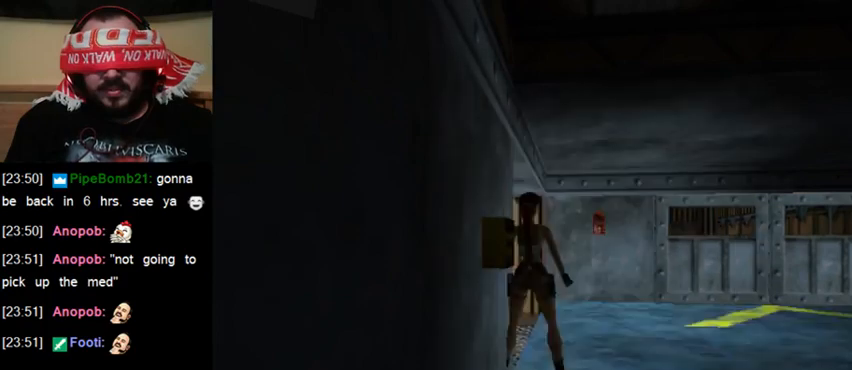
Gameplay with keyboard; each line is a JSON object with the keys held at the frame after it. "events" lists presses ("down") and releases ("up") of "0", "1", "2", "3", "4", "5", "6", "7", "8", "9", "act", "crouch", "dash", "down", "flare", "gun", "inv", "jump", "left", "right", "roll", "sl", "sr", "up" and "walk" between this image and that frame as [ms after this image, input, new state], when the widget could be followed in between. No other keys are recorded. Mouse input is not recorded. Key names are as the overlay labels them; some are game actions (e.g. jump) rather than physical keys.
{"keys": ["sl"], "events": []}
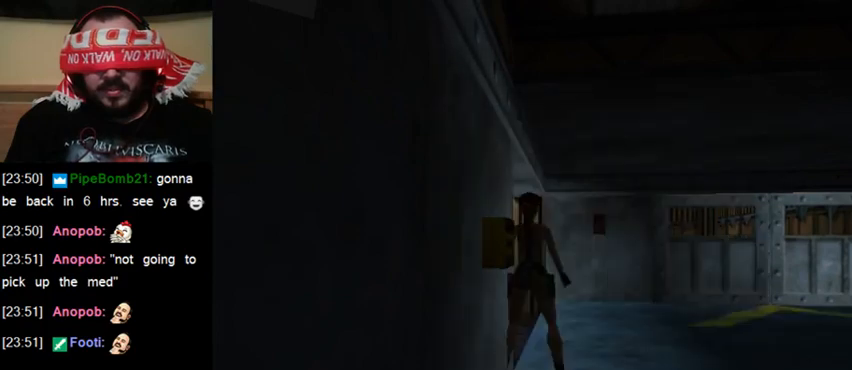
{"keys": [], "events": [[100, "sl", "up"]]}
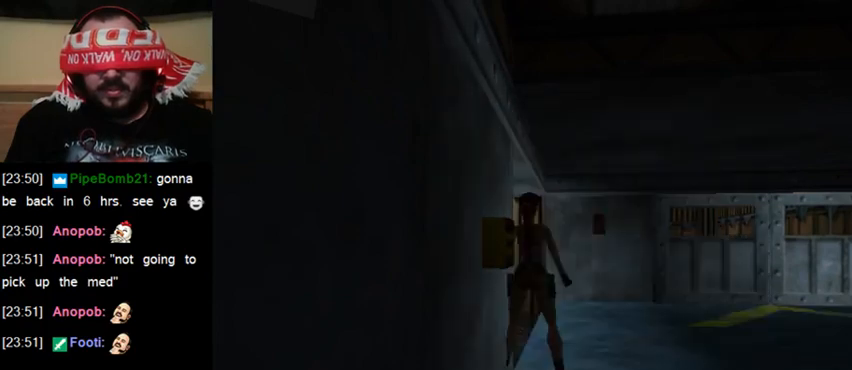
{"keys": ["left"], "events": [[67, "left", "down"]]}
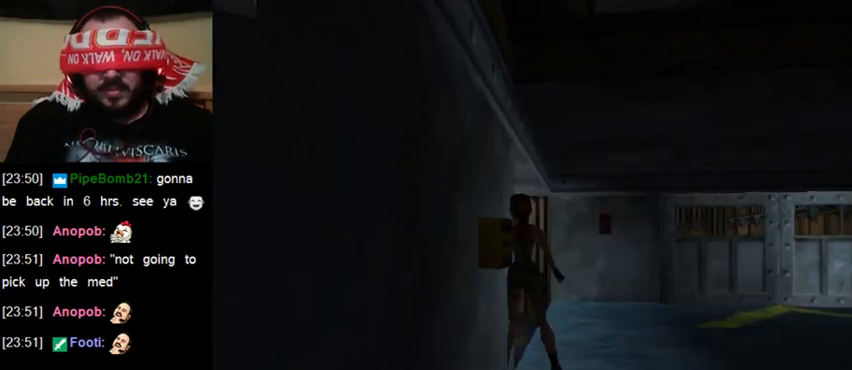
{"keys": ["act"], "events": [[333, "left", "up"], [433, "act", "down"]]}
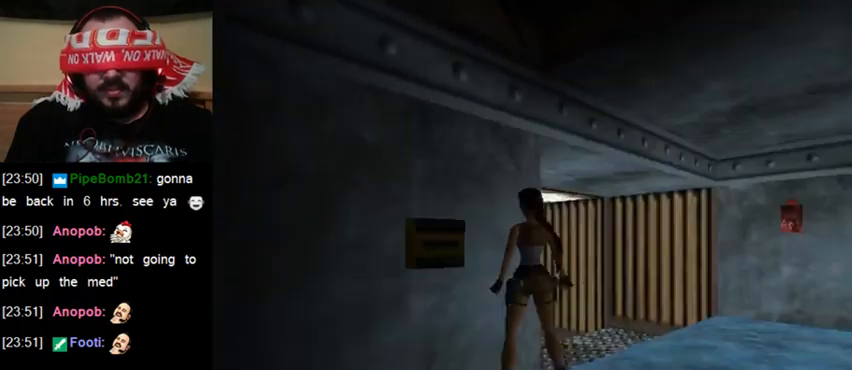
{"keys": [], "events": [[400, "act", "up"]]}
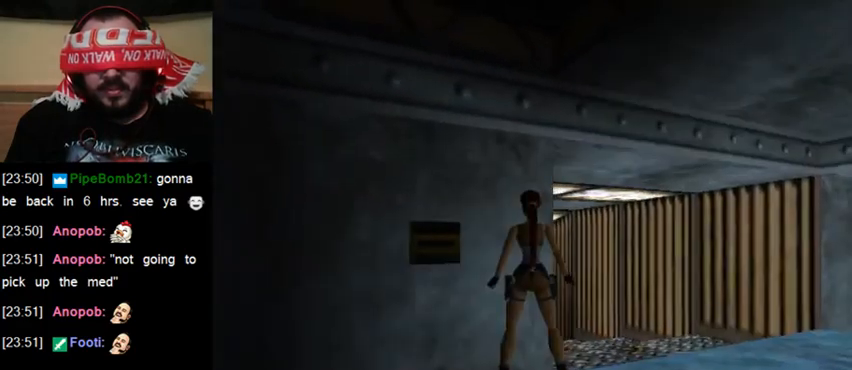
{"keys": [], "events": []}
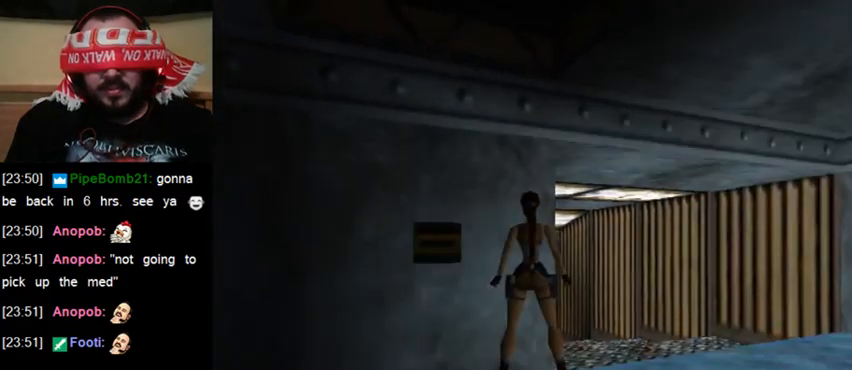
{"keys": ["up", "walk"], "events": [[167, "walk", "down"], [367, "up", "down"]]}
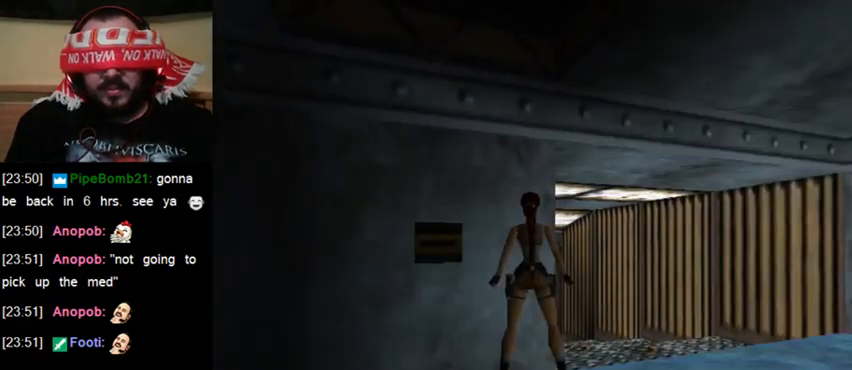
{"keys": [], "events": [[33, "up", "up"], [367, "walk", "up"]]}
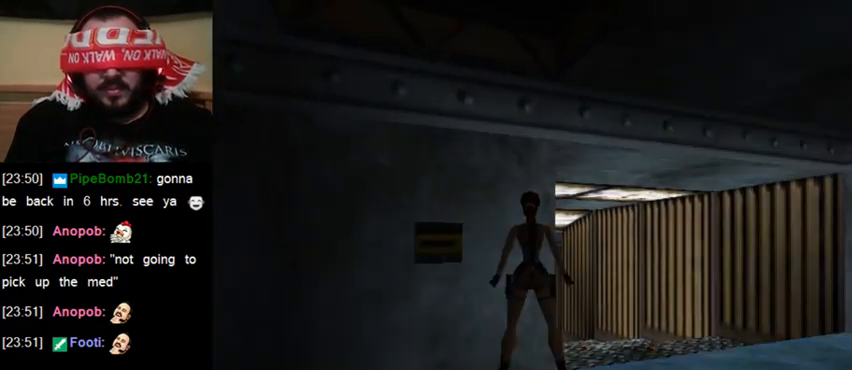
{"keys": [], "events": []}
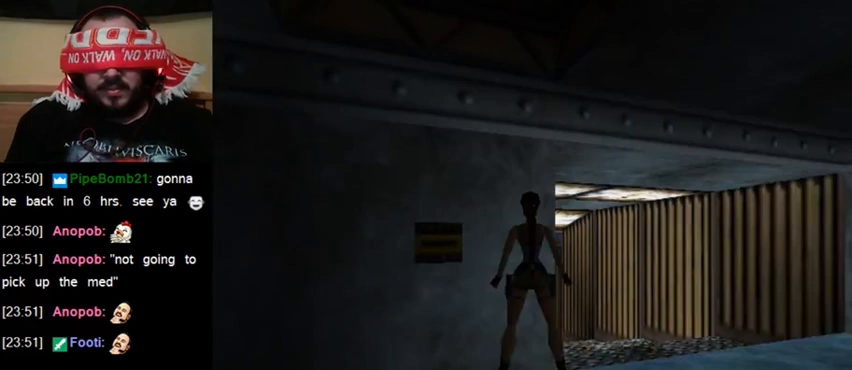
{"keys": ["act"], "events": [[400, "act", "down"]]}
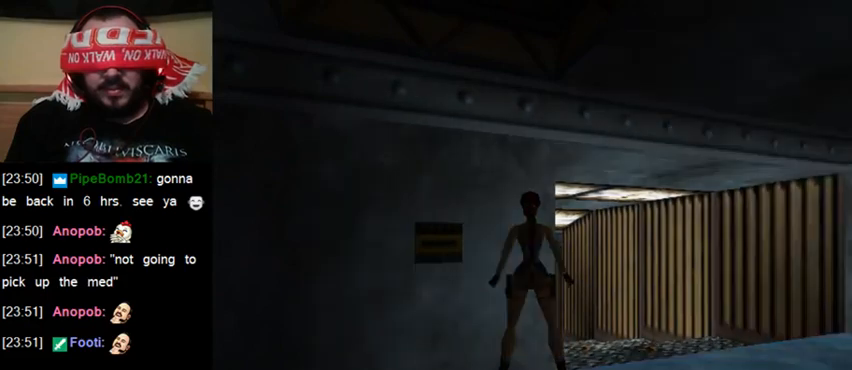
{"keys": [], "events": [[100, "act", "up"], [333, "sr", "down"], [500, "sr", "up"]]}
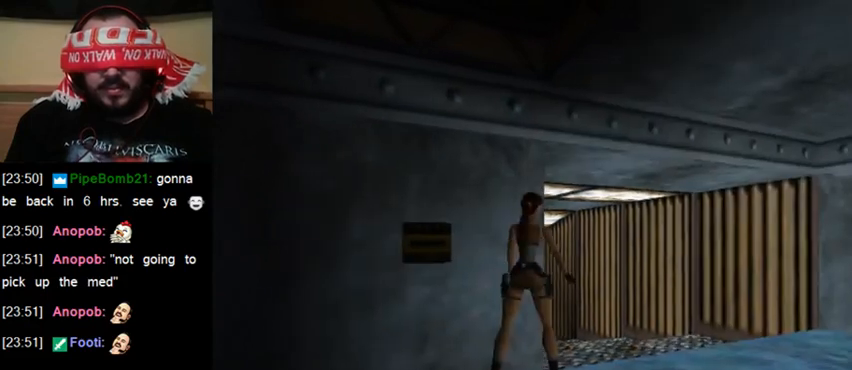
{"keys": ["act"], "events": [[267, "act", "down"]]}
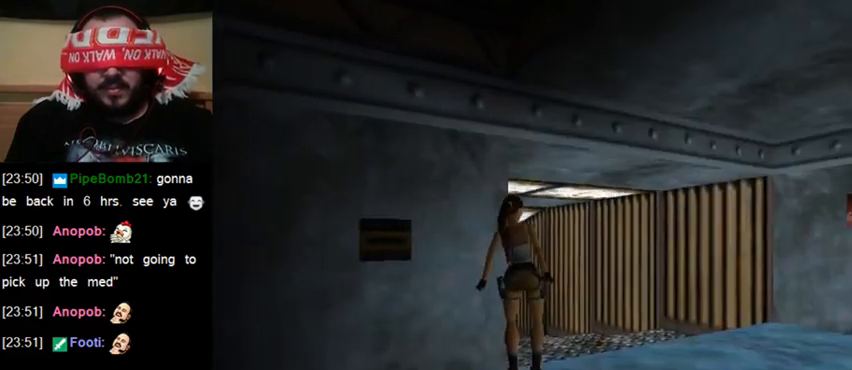
{"keys": ["act"], "events": []}
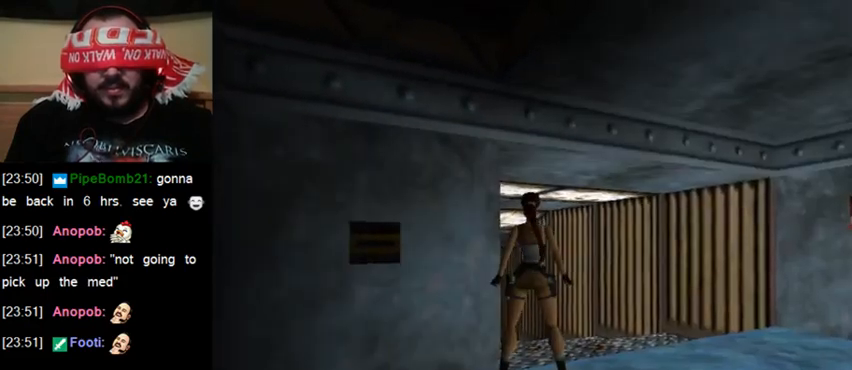
{"keys": [], "events": [[133, "act", "up"], [267, "act", "down"], [367, "act", "up"]]}
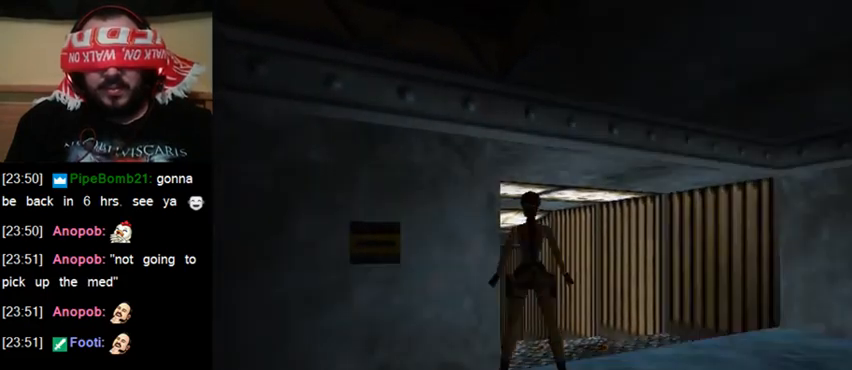
{"keys": ["act"], "events": [[133, "sr", "down"], [267, "sr", "up"], [500, "act", "down"]]}
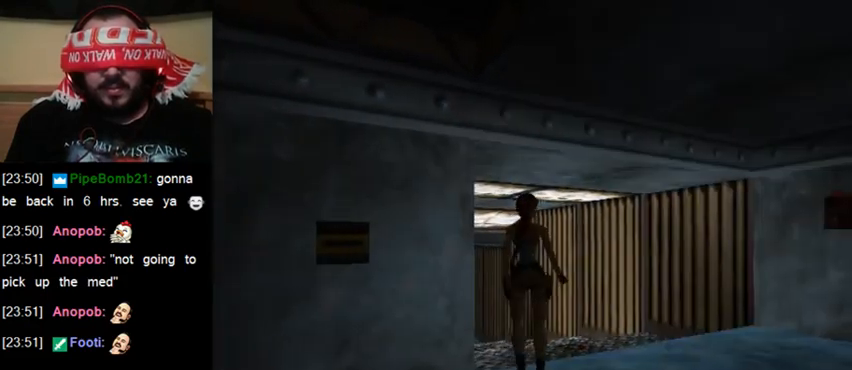
{"keys": ["act"], "events": []}
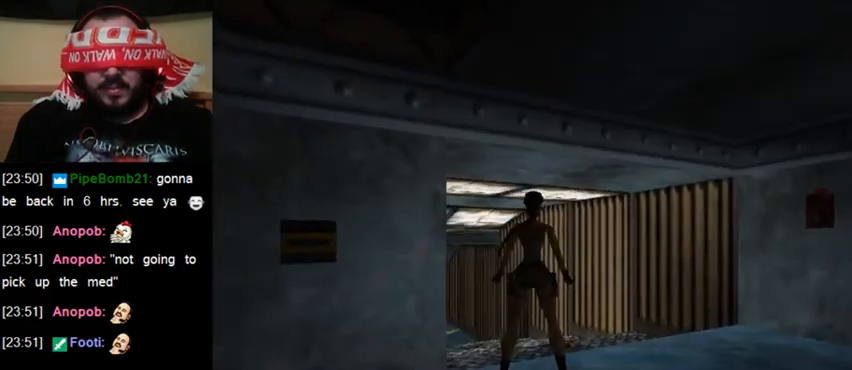
{"keys": ["act"], "events": [[333, "act", "up"], [467, "act", "down"]]}
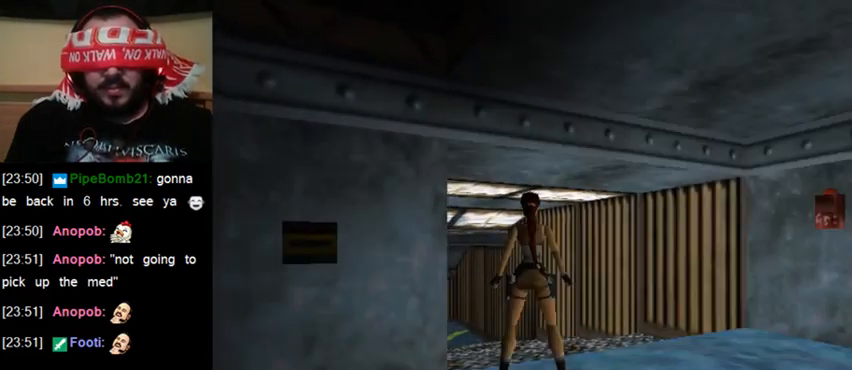
{"keys": [], "events": [[100, "act", "up"], [167, "act", "down"], [300, "act", "up"], [367, "act", "down"], [500, "act", "up"]]}
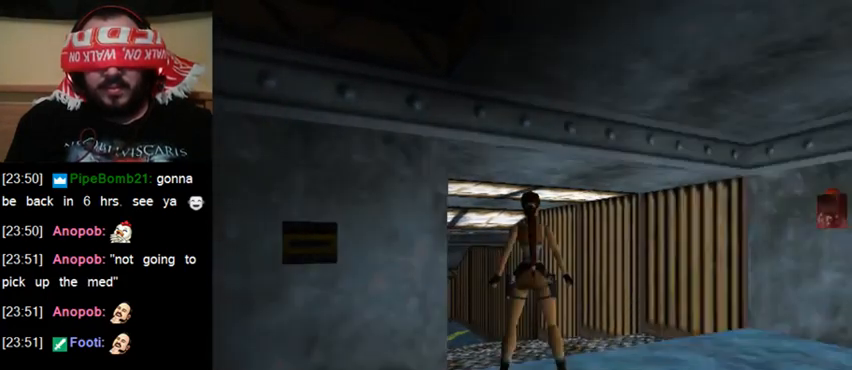
{"keys": ["act"], "events": [[100, "act", "down"], [200, "act", "up"], [267, "act", "down"], [400, "act", "up"], [467, "act", "down"]]}
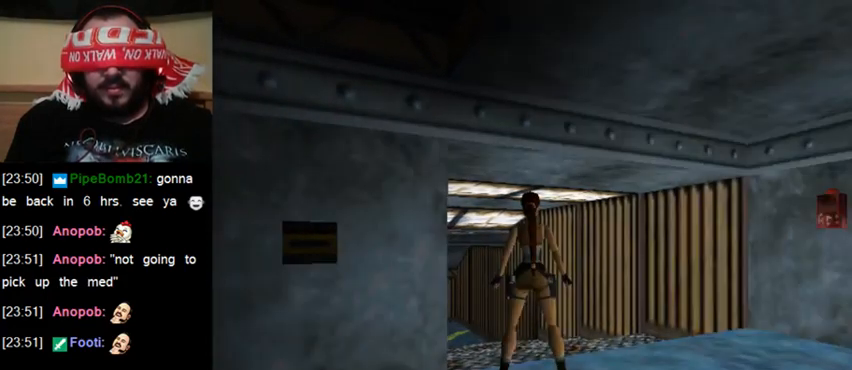
{"keys": ["up", "walk"], "events": [[100, "act", "up"], [333, "walk", "down"], [500, "up", "down"]]}
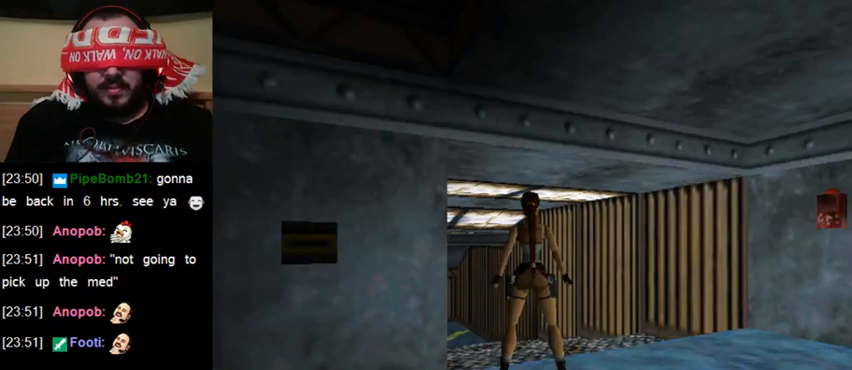
{"keys": [], "events": [[133, "up", "up"], [233, "walk", "up"]]}
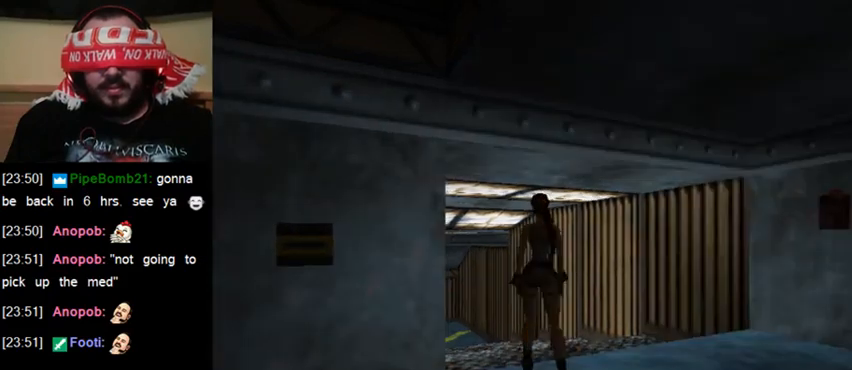
{"keys": [], "events": []}
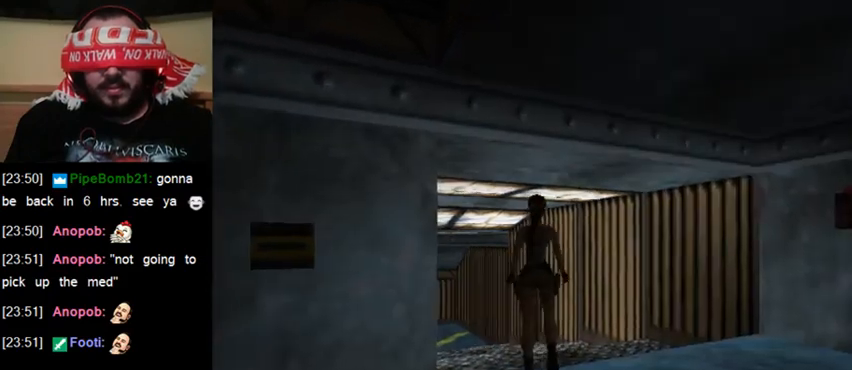
{"keys": [], "events": []}
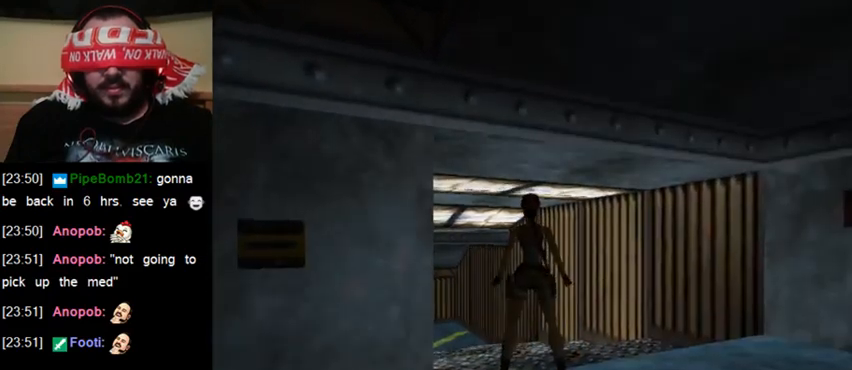
{"keys": [], "events": []}
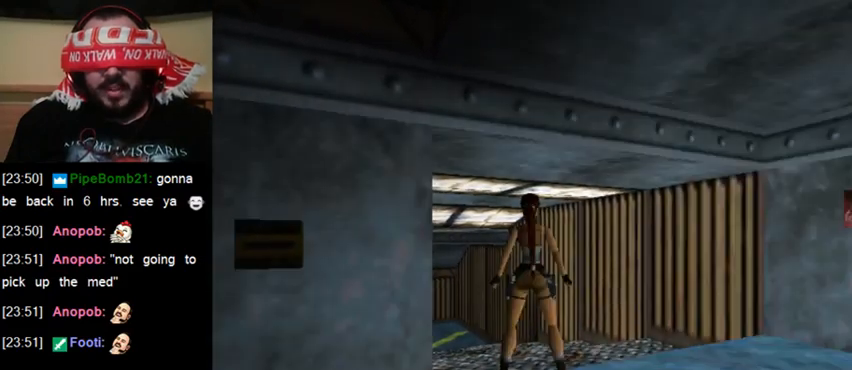
{"keys": ["act"], "events": [[500, "act", "down"]]}
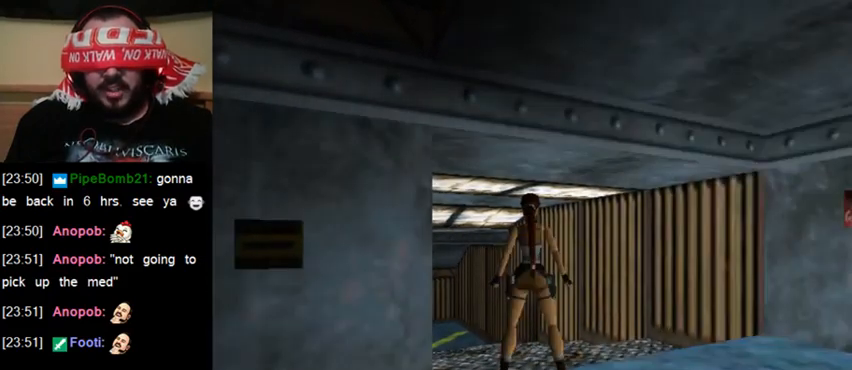
{"keys": [], "events": [[167, "act", "up"], [267, "act", "down"], [367, "act", "up"]]}